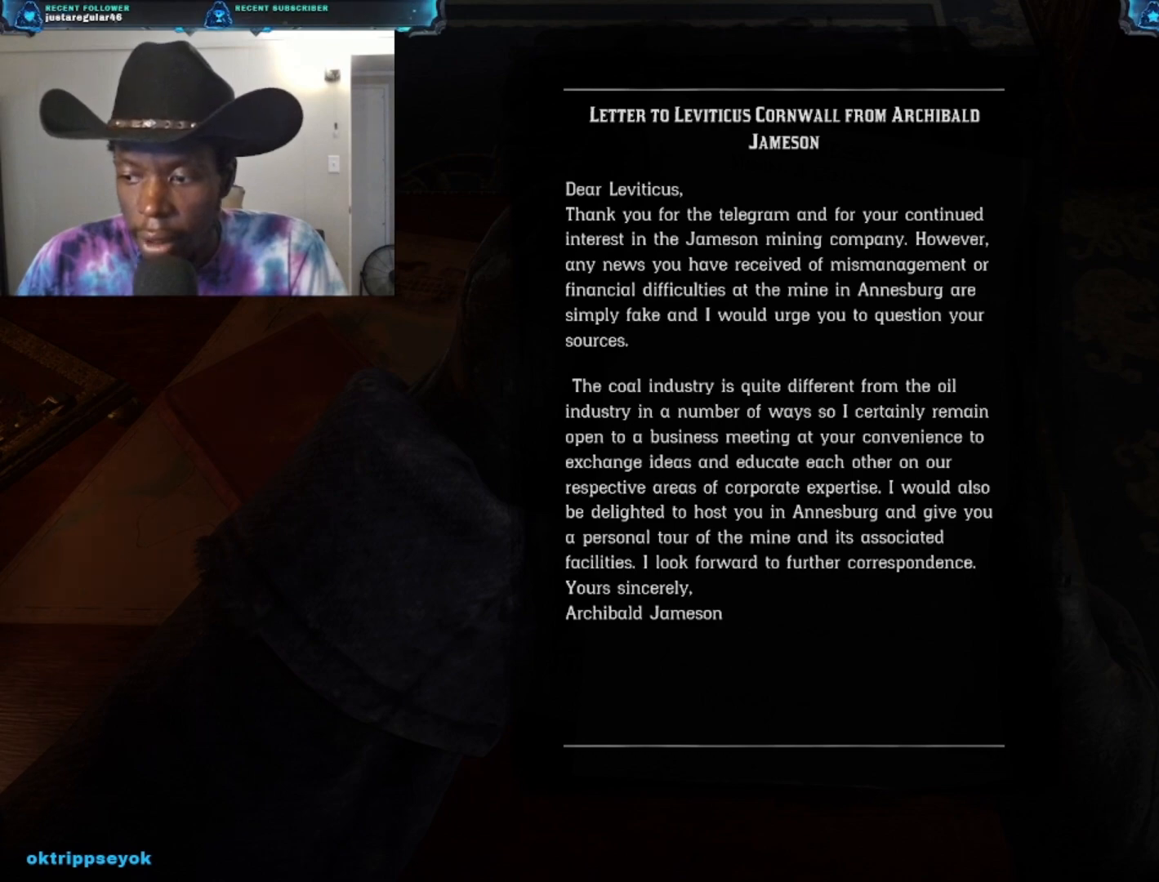
Gameplay with a controller (Xbox layout); each line is a JSON object with the inputs held at the frame after it. "events" lists button and stick changes between this image and that frame as [ms after this image, input, new state], when the widget could be followed in between.
{"buttons": [], "left_stick": "down", "right_stick": "down", "events": [[400, "left_stick", "down"], [500, "right_stick", "down"]]}
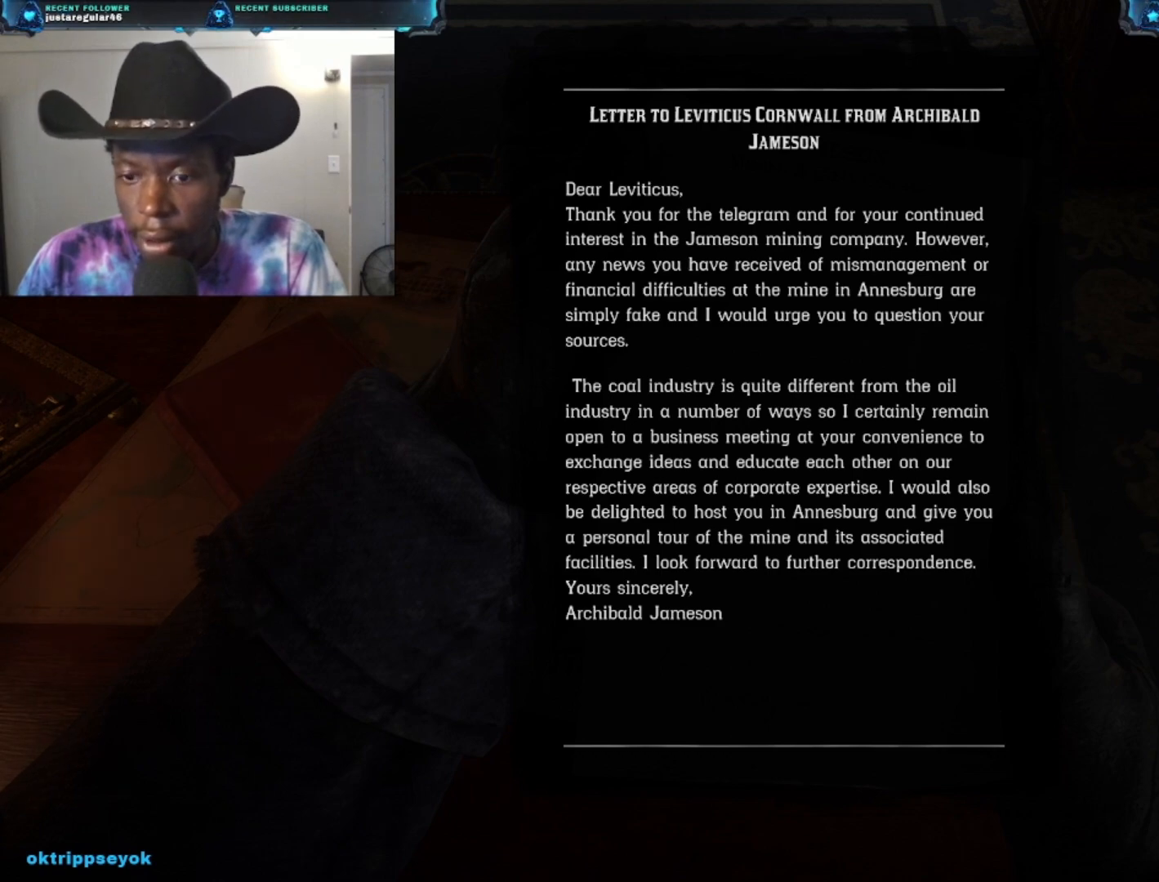
{"buttons": [], "left_stick": "center", "right_stick": "up", "events": [[67, "left_stick", "center"], [267, "left_stick", "down"], [267, "right_stick", "center"], [333, "right_stick", "up"], [500, "left_stick", "center"]]}
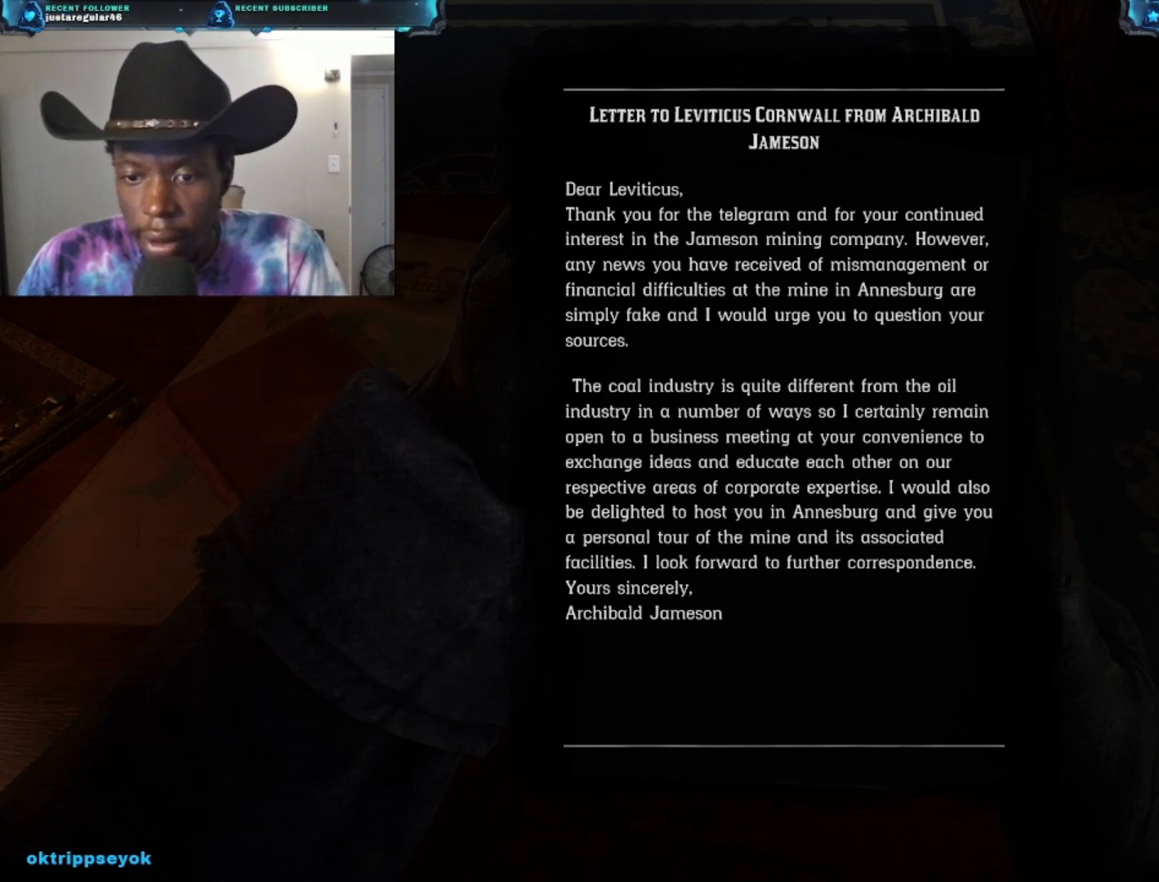
{"buttons": [], "left_stick": "center", "right_stick": "center", "events": [[67, "right_stick", "center"], [200, "B", "down"], [300, "B", "up"]]}
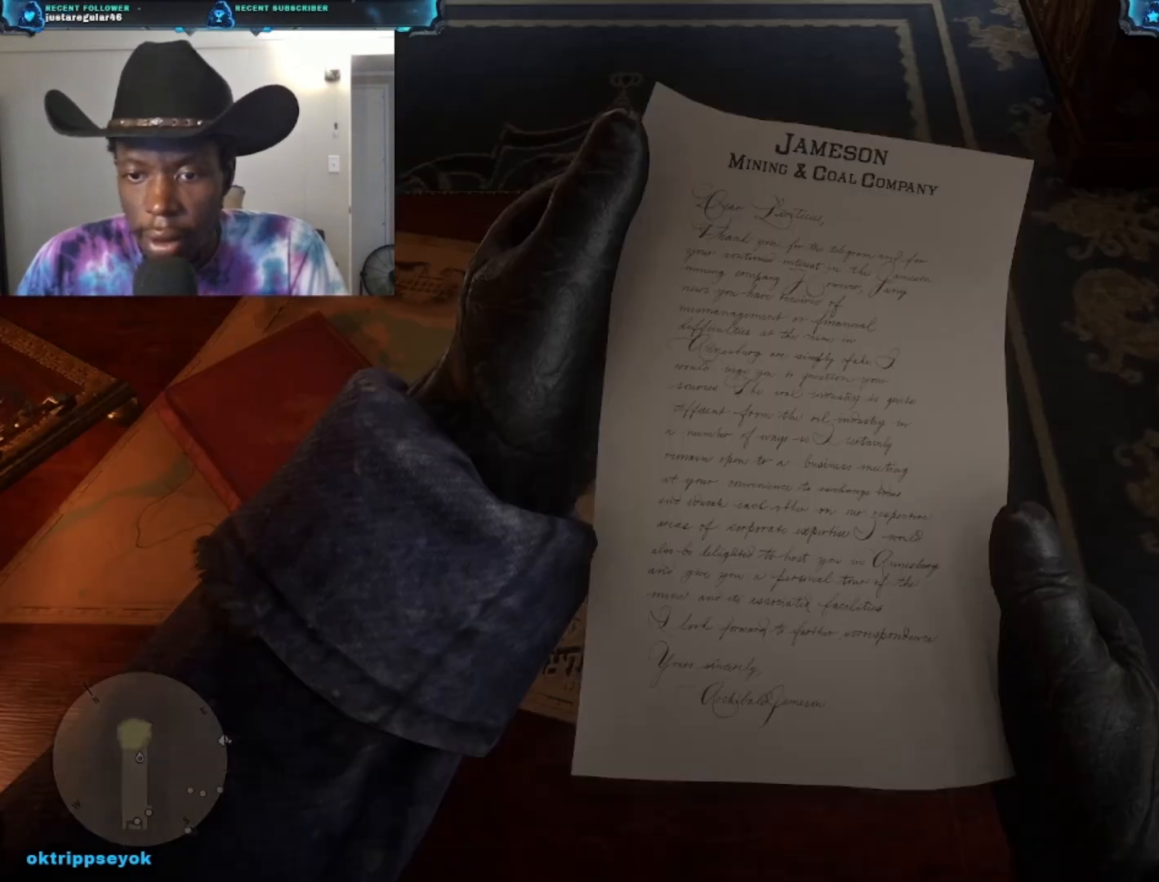
{"buttons": [], "left_stick": "center", "right_stick": "center", "events": []}
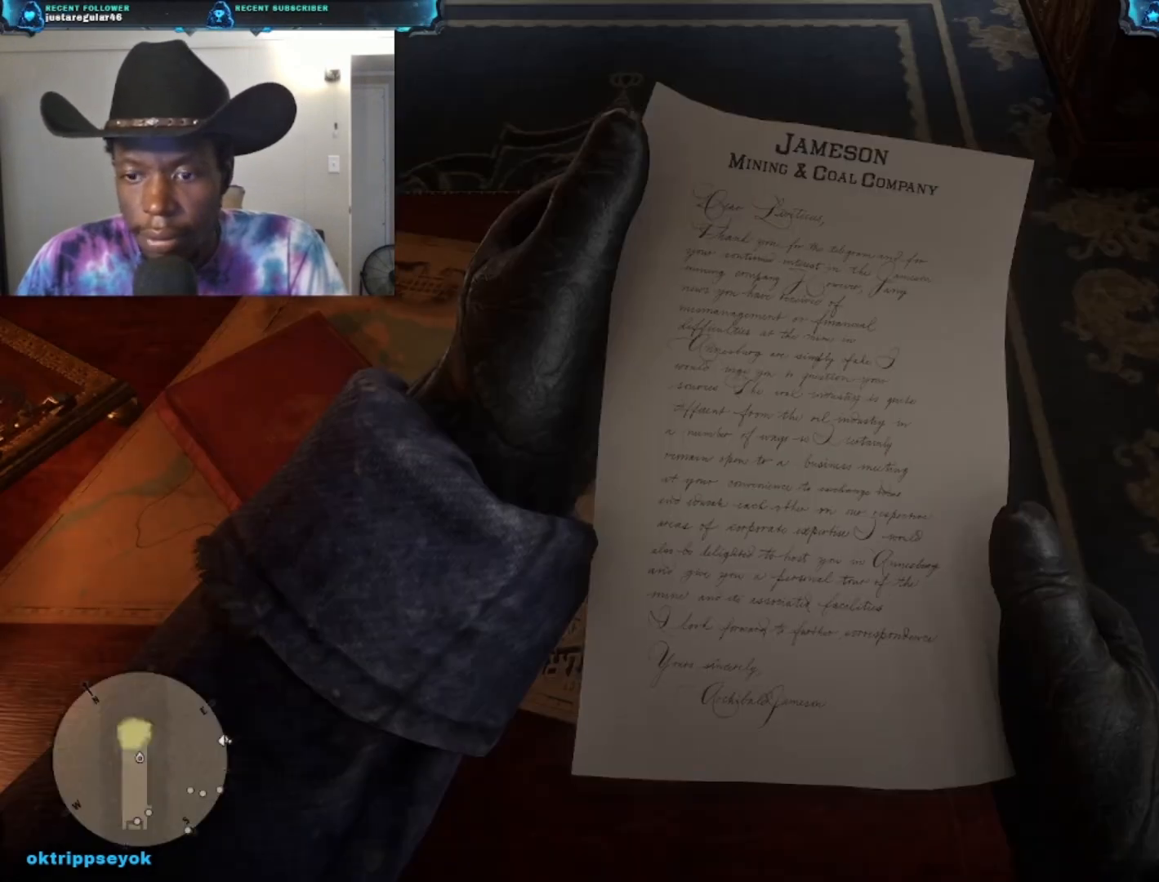
{"buttons": ["B"], "left_stick": "center", "right_stick": "center", "events": [[467, "B", "down"]]}
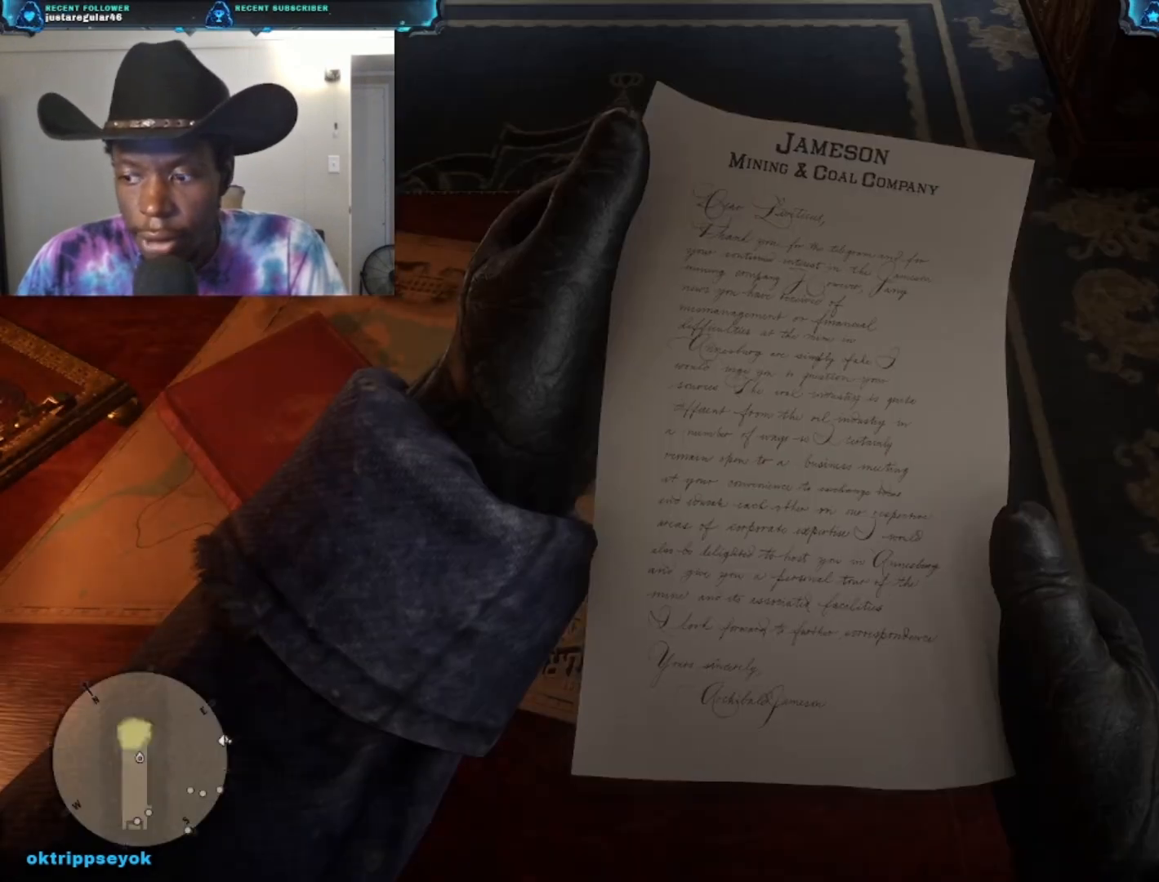
{"buttons": [], "left_stick": "center", "right_stick": "center", "events": [[67, "B", "up"]]}
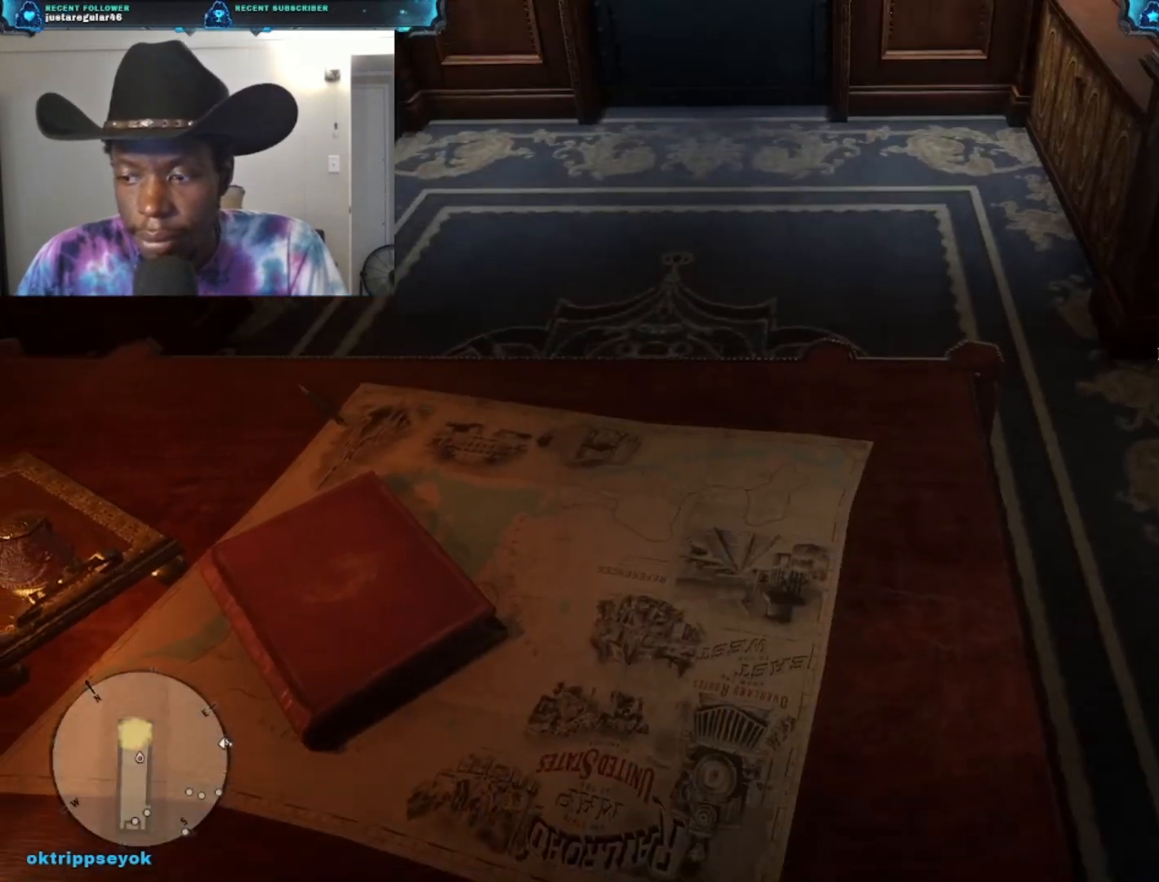
{"buttons": [], "left_stick": "center", "right_stick": "center", "events": []}
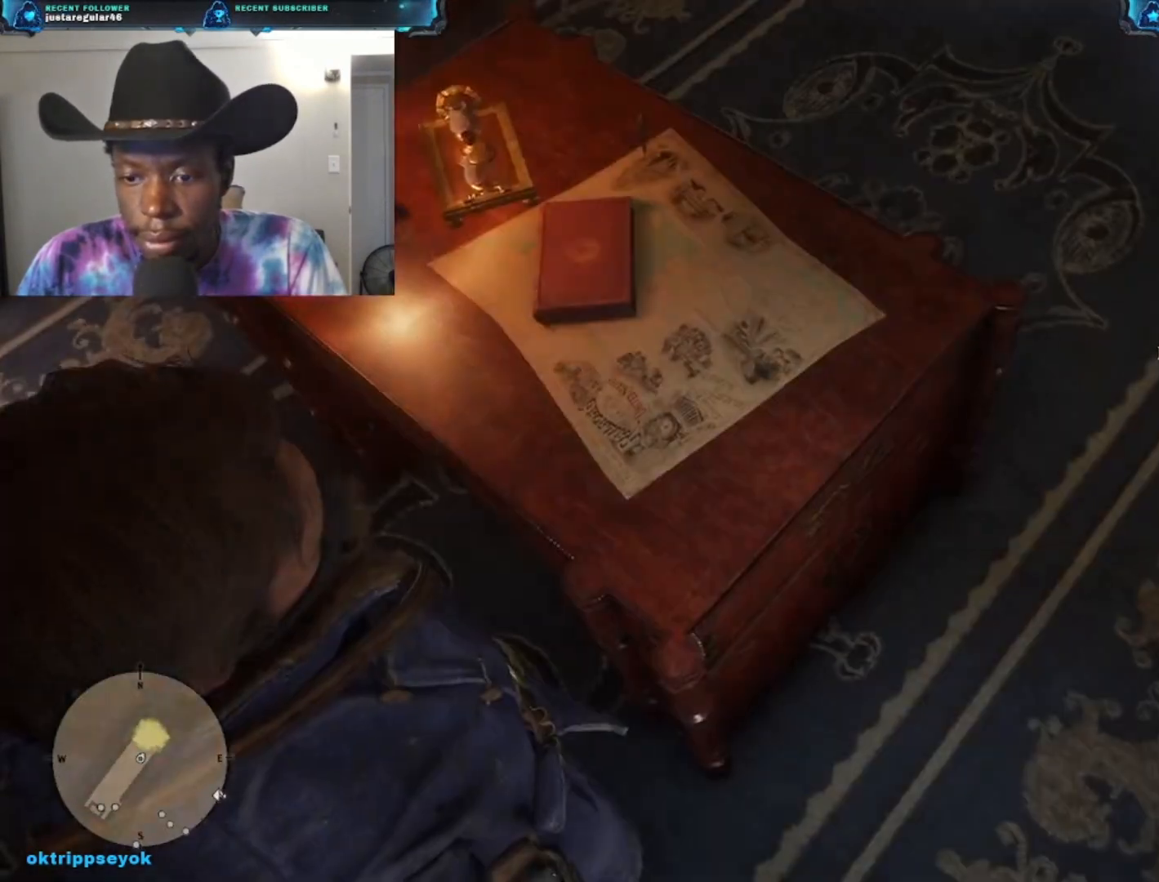
{"buttons": [], "left_stick": "down-left", "right_stick": "up-left", "events": [[200, "left_stick", "down"], [400, "right_stick", "up-left"], [467, "left_stick", "down-left"]]}
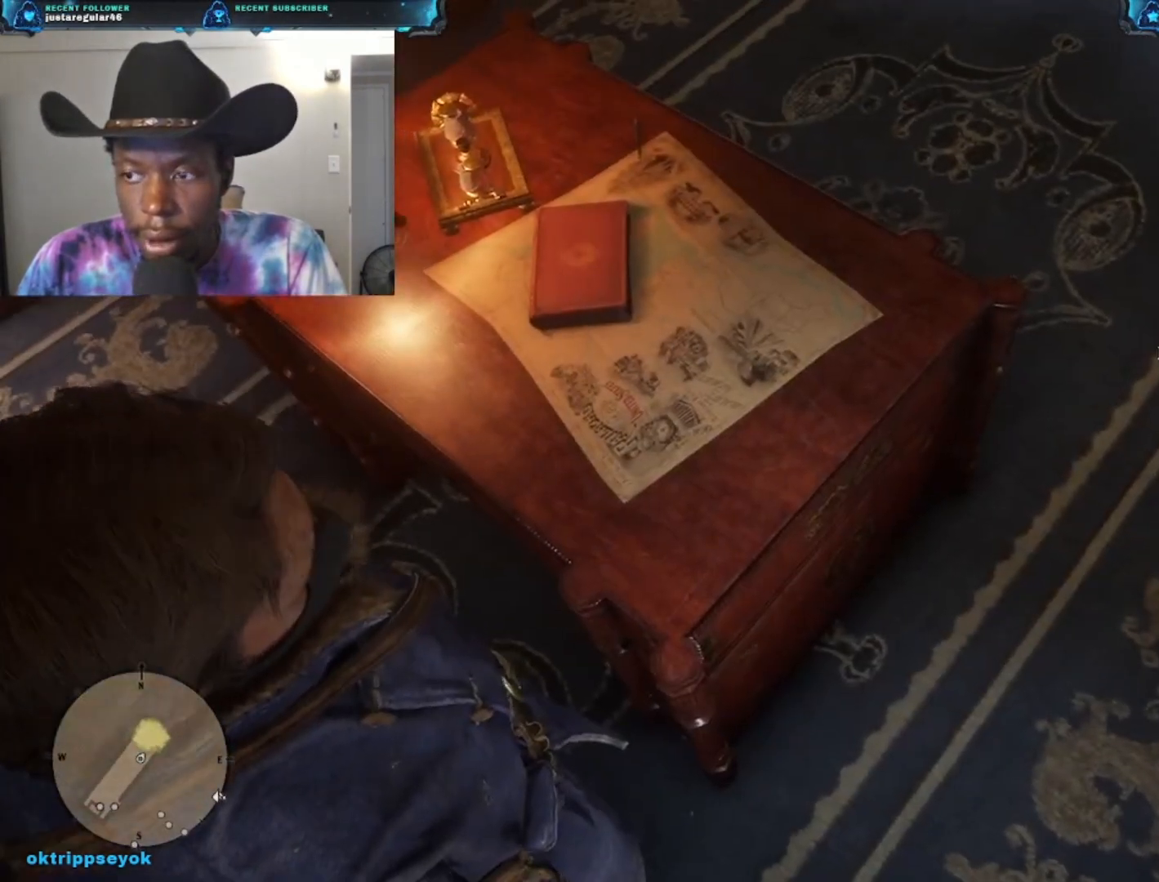
{"buttons": [], "left_stick": "up-left", "right_stick": "up-left", "events": [[133, "left_stick", "left"], [367, "left_stick", "up-left"]]}
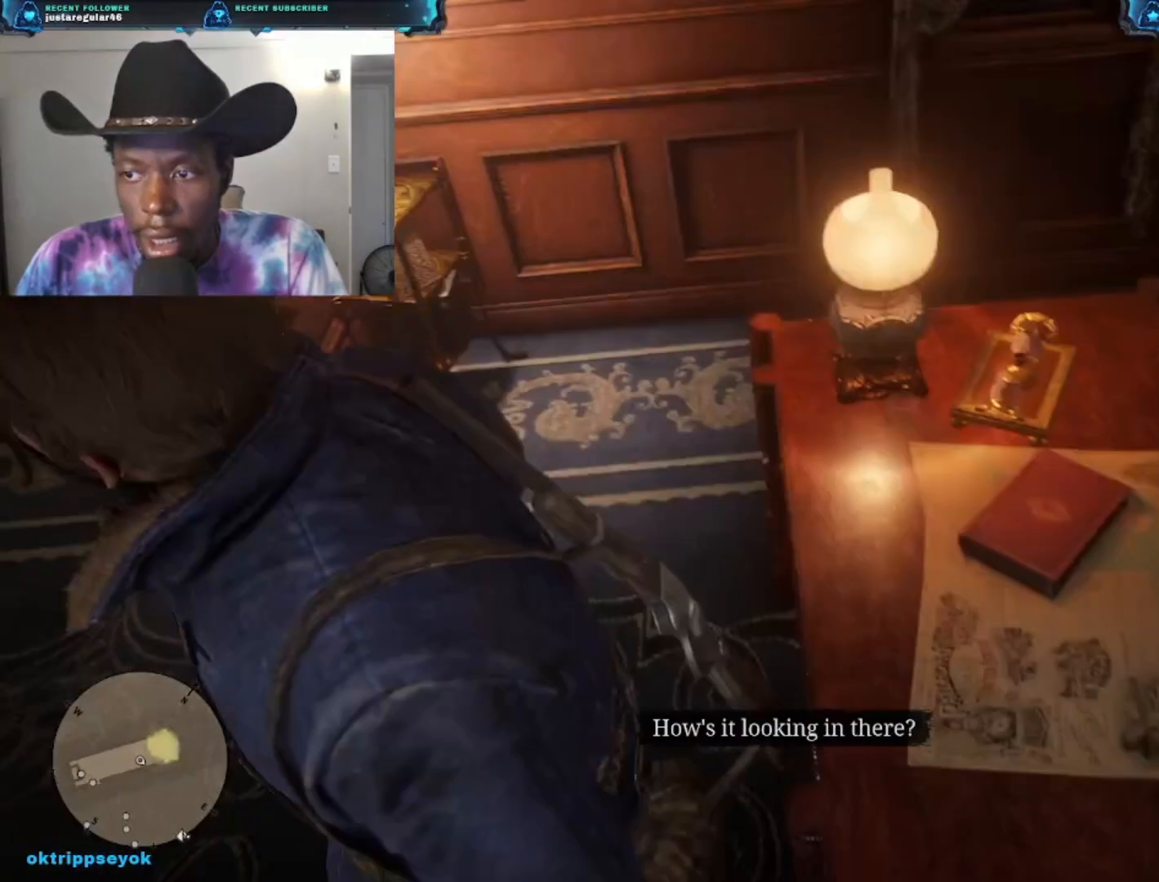
{"buttons": [], "left_stick": "up", "right_stick": "left", "events": [[33, "right_stick", "left"], [300, "left_stick", "up"]]}
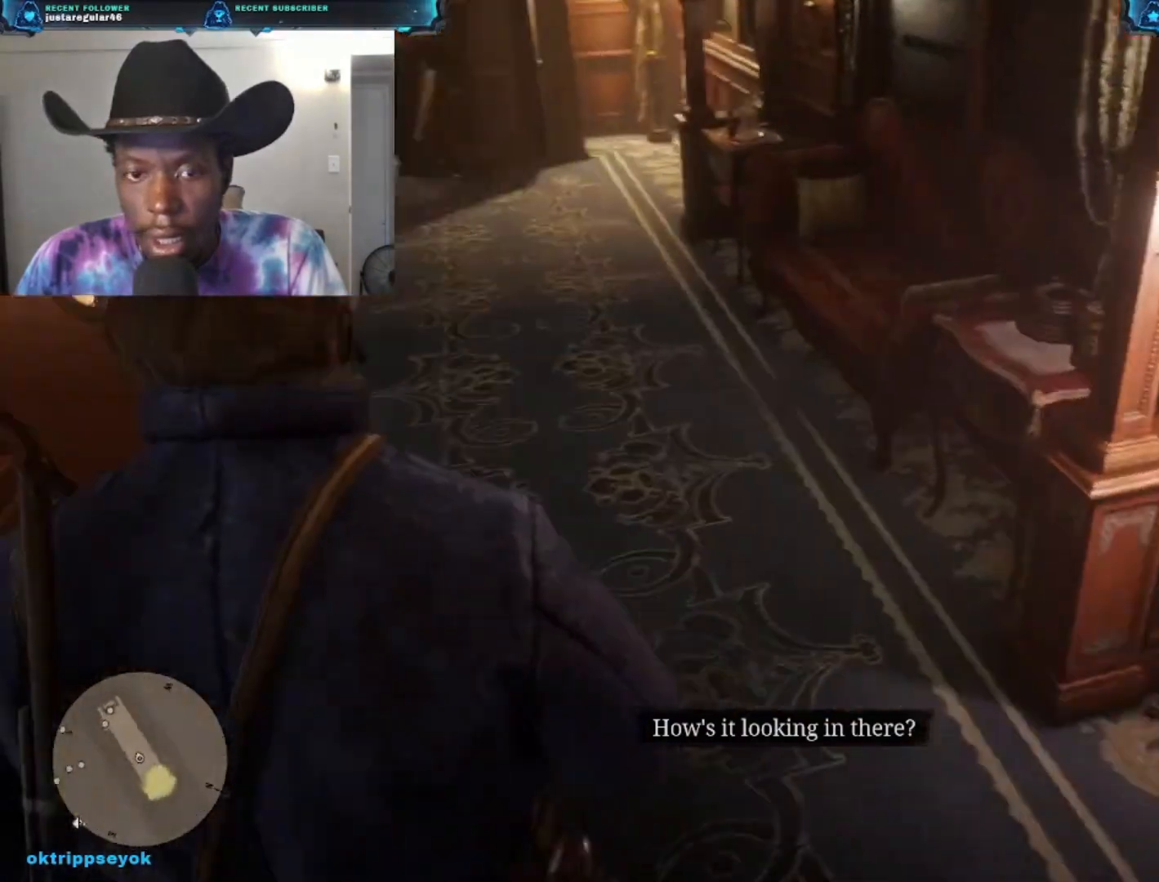
{"buttons": [], "left_stick": "up", "right_stick": "left", "events": []}
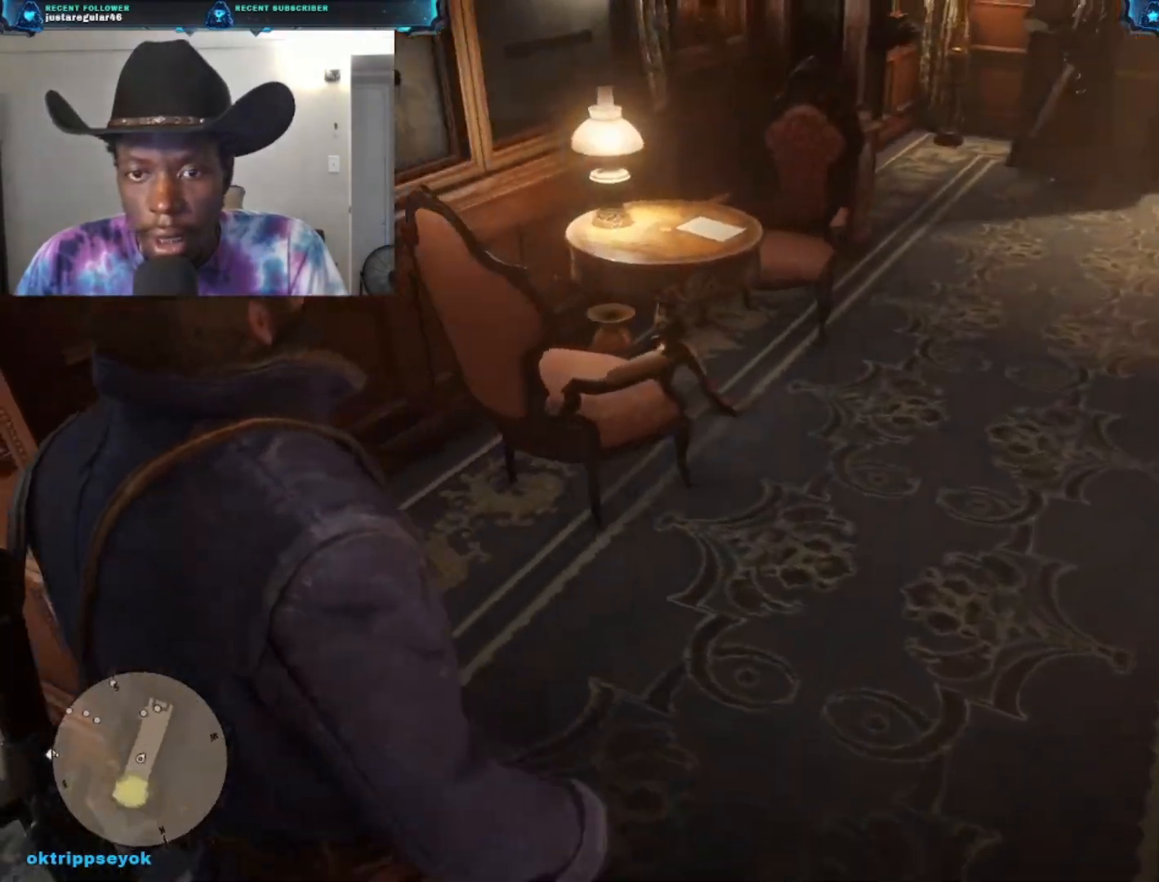
{"buttons": [], "left_stick": "up", "right_stick": "left", "events": []}
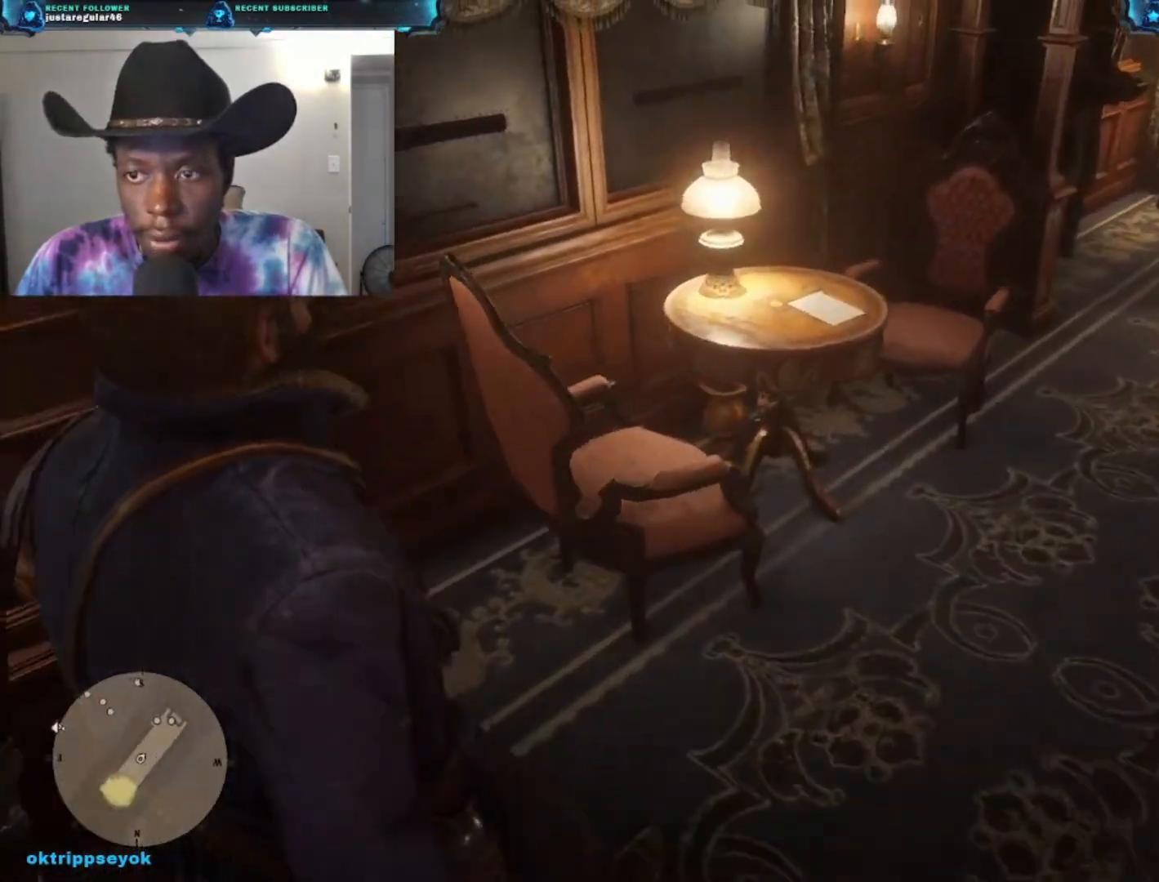
{"buttons": [], "left_stick": "up-right", "right_stick": "left", "events": [[200, "left_stick", "up-right"]]}
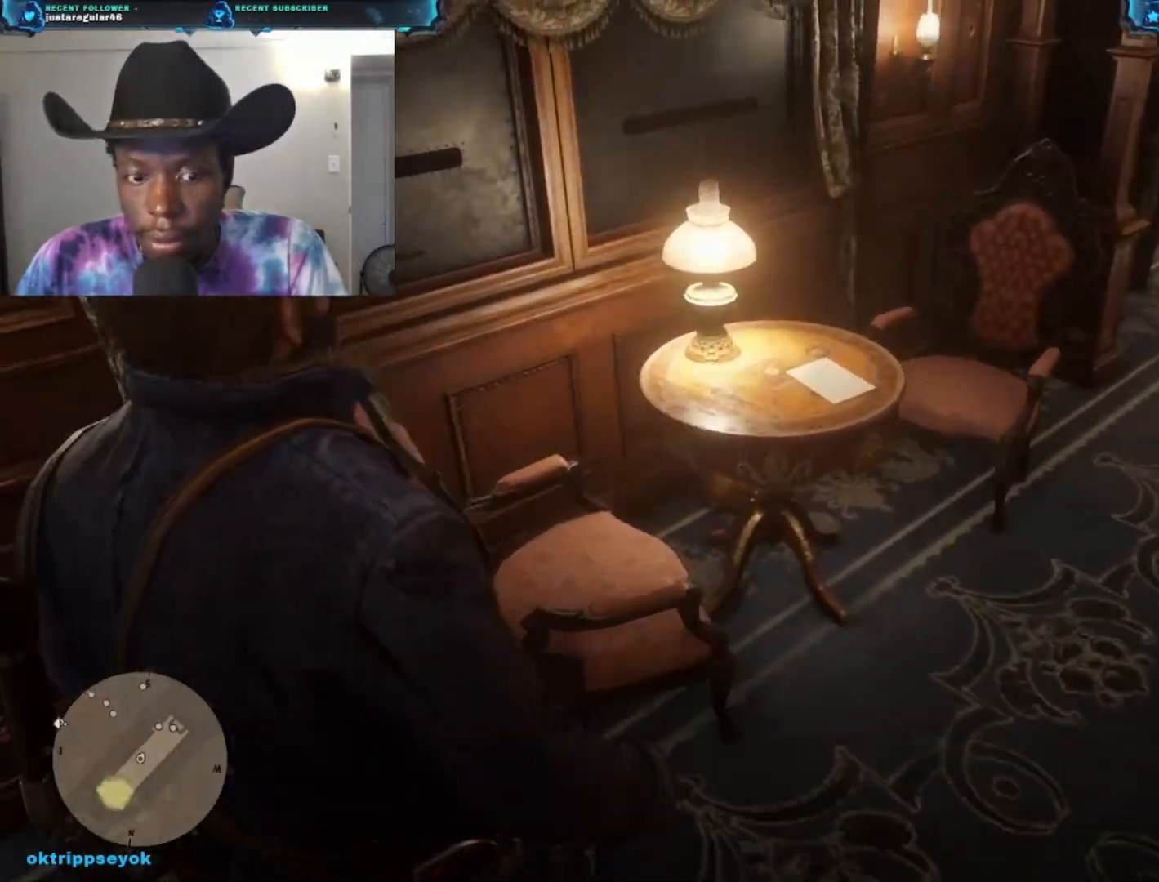
{"buttons": [], "left_stick": "up-right", "right_stick": "left", "events": []}
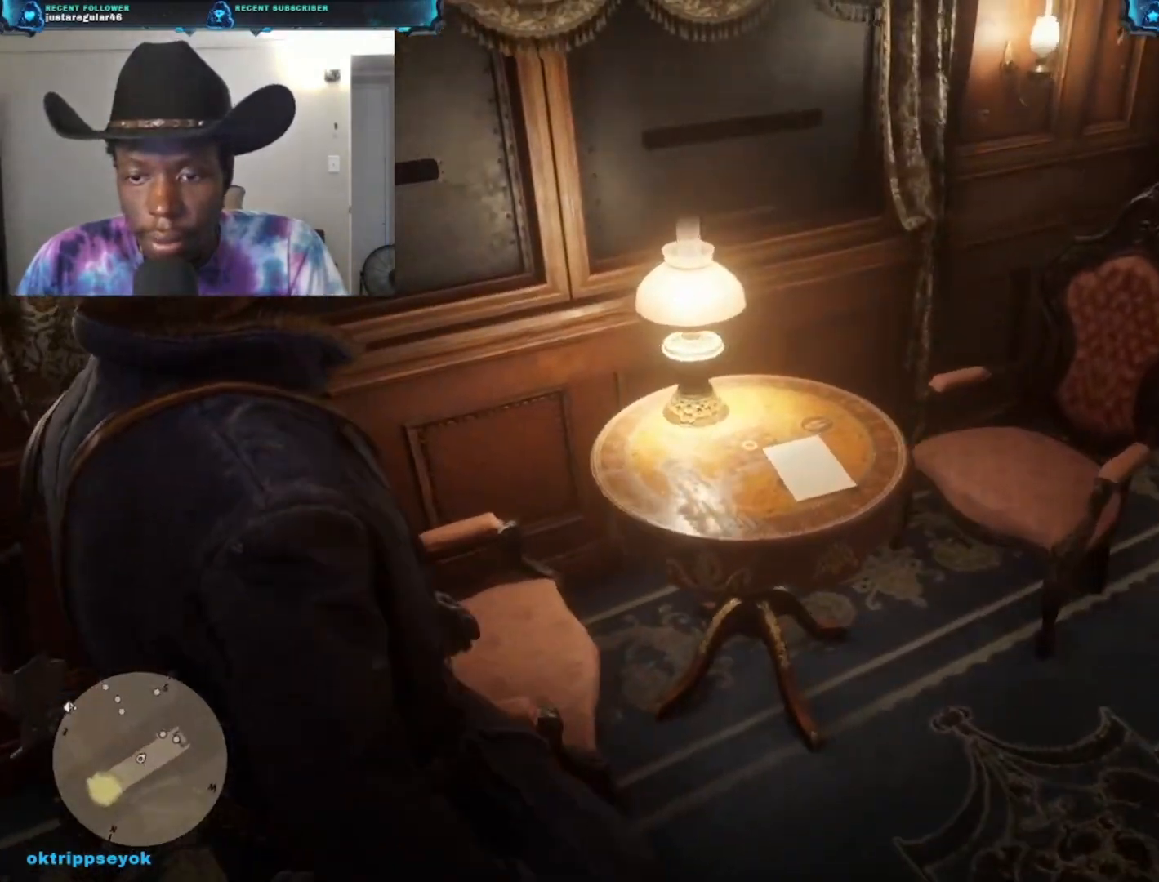
{"buttons": [], "left_stick": "up", "right_stick": "center", "events": [[200, "right_stick", "center"], [267, "left_stick", "up"]]}
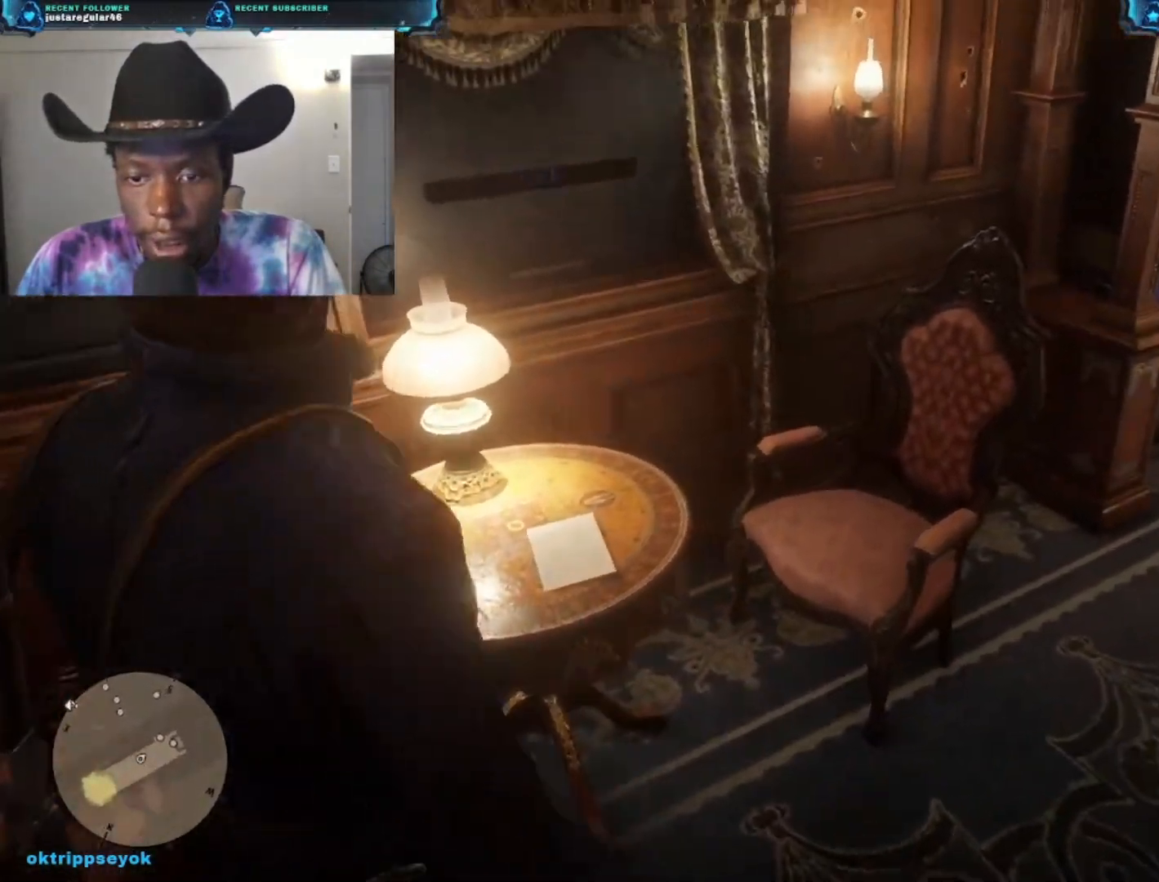
{"buttons": [], "left_stick": "center", "right_stick": "center", "events": [[67, "Y", "down"], [200, "left_stick", "center"], [300, "Y", "up"]]}
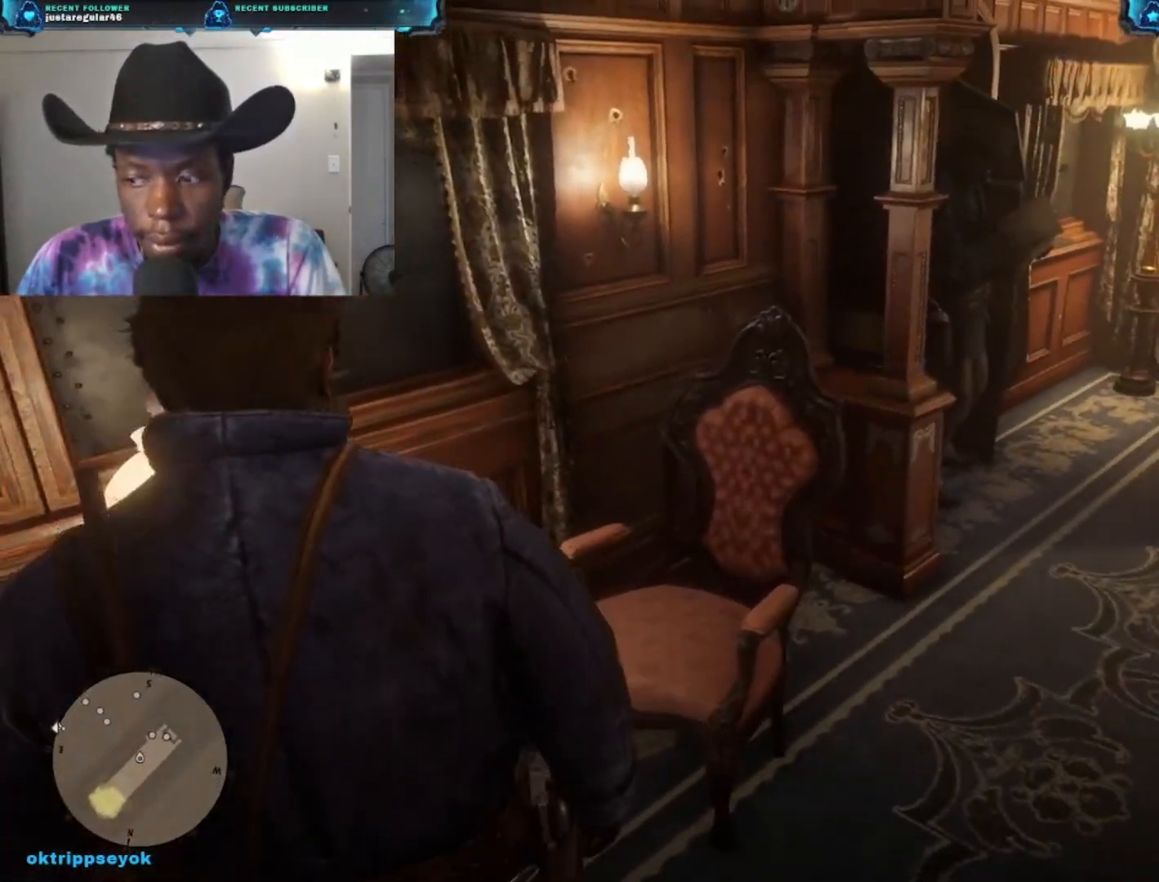
{"buttons": ["Y"], "left_stick": "center", "right_stick": "center", "events": [[100, "right_stick", "left"], [433, "right_stick", "center"], [500, "Y", "down"]]}
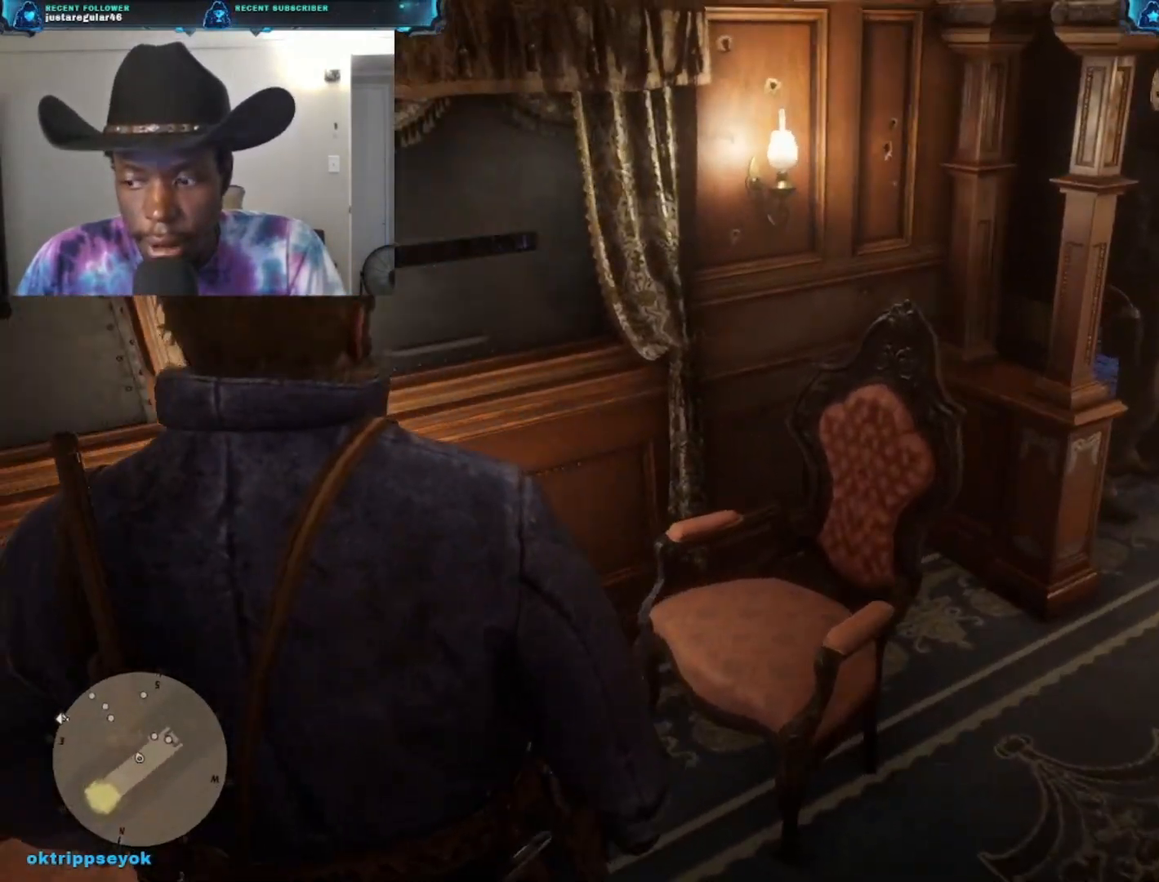
{"buttons": ["Y"], "left_stick": "center", "right_stick": "center", "events": []}
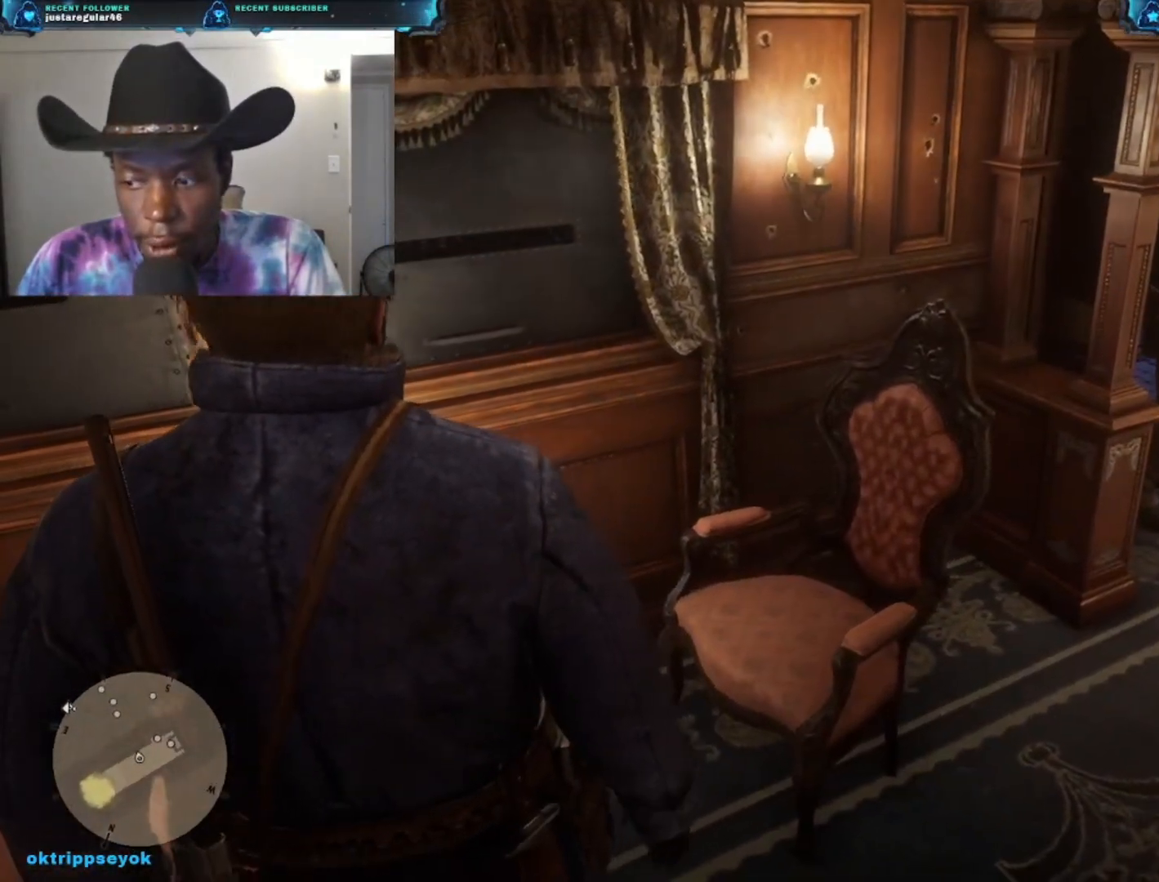
{"buttons": [], "left_stick": "center", "right_stick": "center", "events": [[467, "Y", "up"]]}
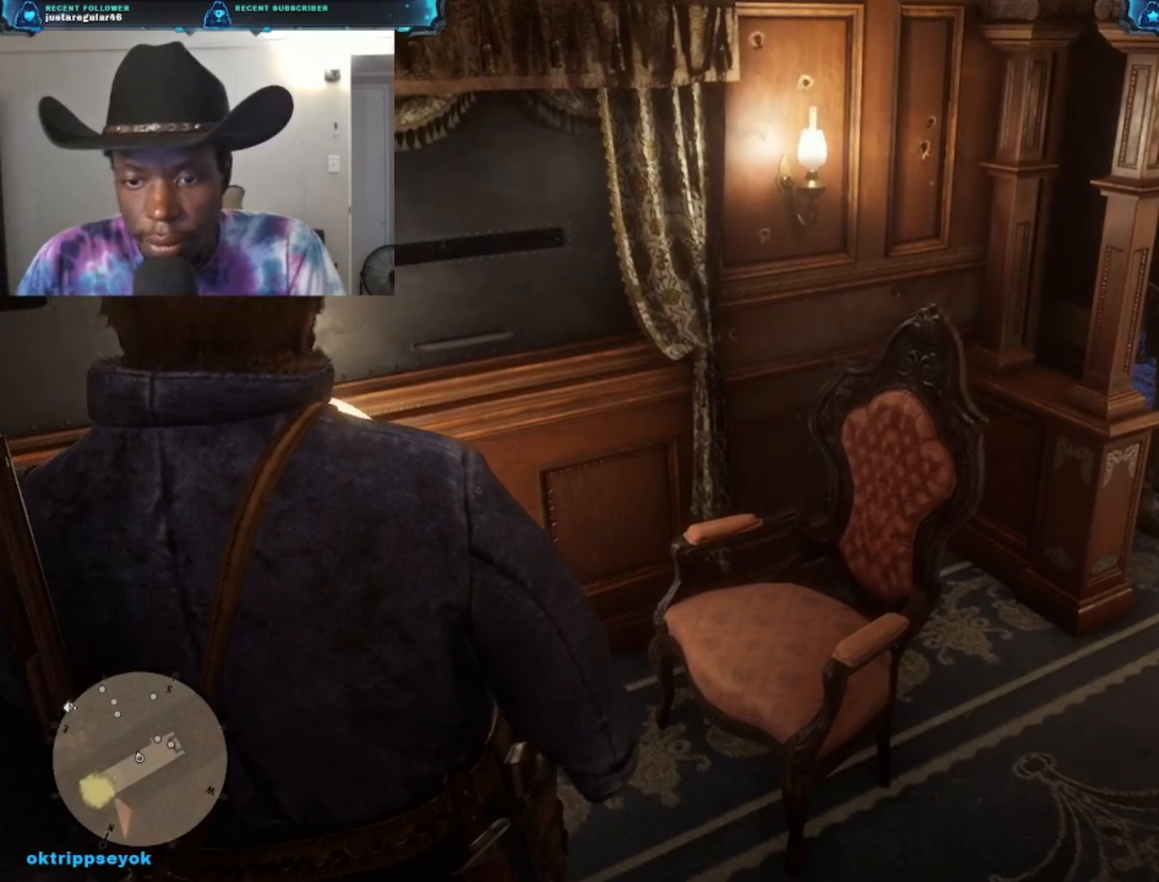
{"buttons": [], "left_stick": "center", "right_stick": "left", "events": [[400, "right_stick", "left"]]}
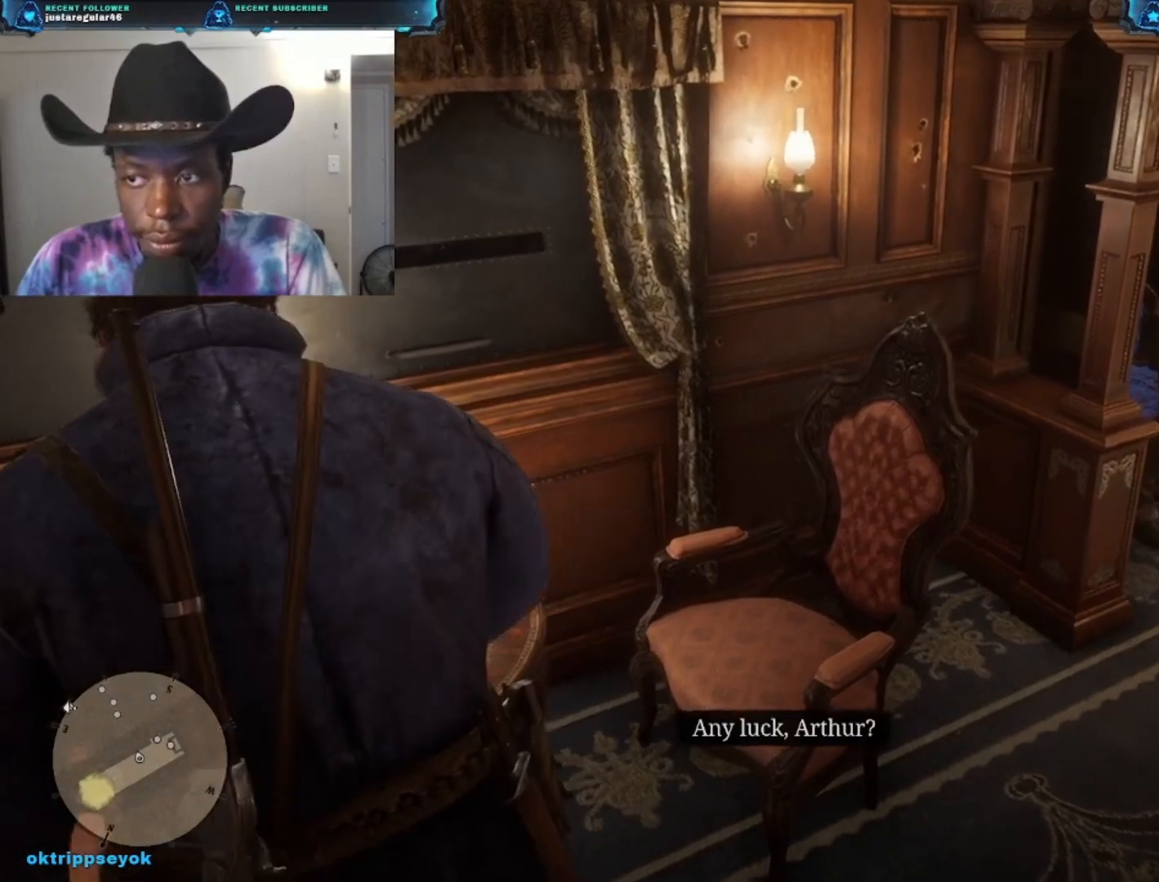
{"buttons": [], "left_stick": "center", "right_stick": "center", "events": [[367, "right_stick", "center"]]}
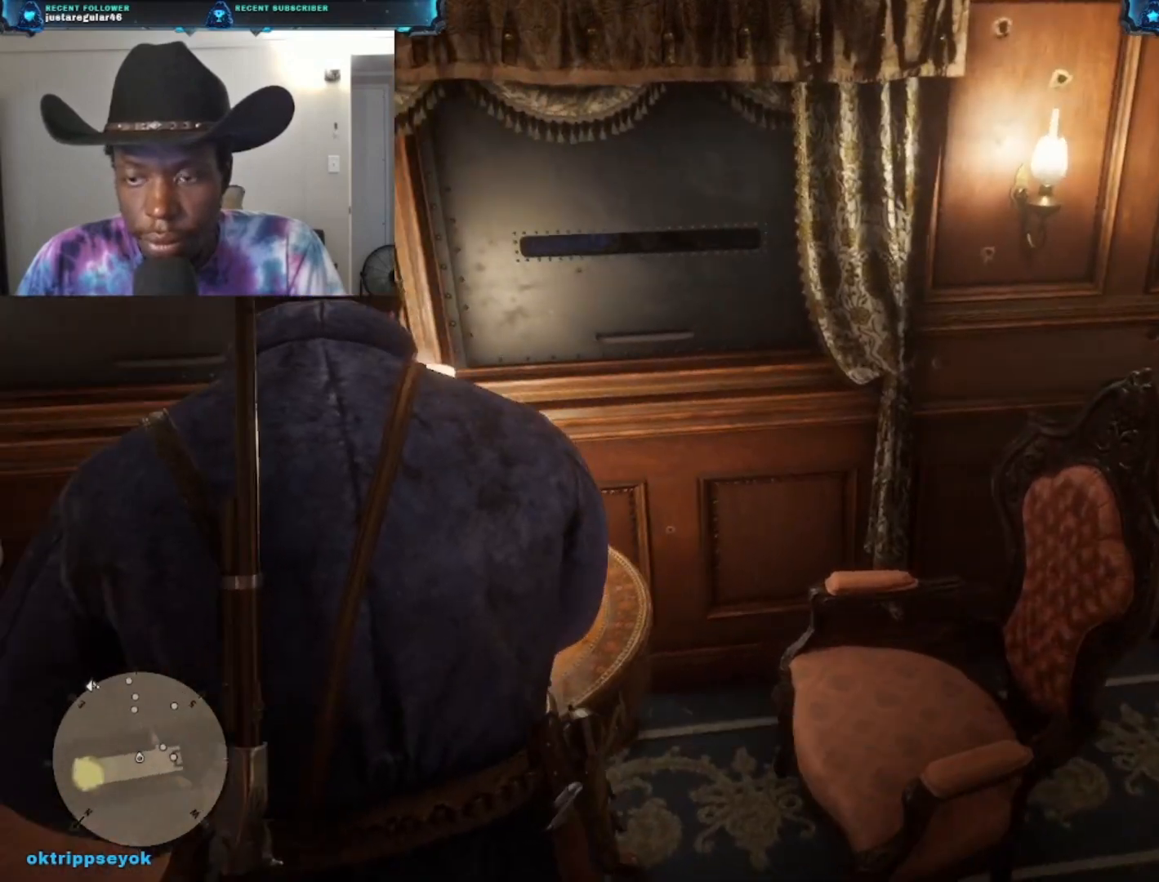
{"buttons": [], "left_stick": "center", "right_stick": "center", "events": [[300, "right_stick", "right"], [500, "right_stick", "center"]]}
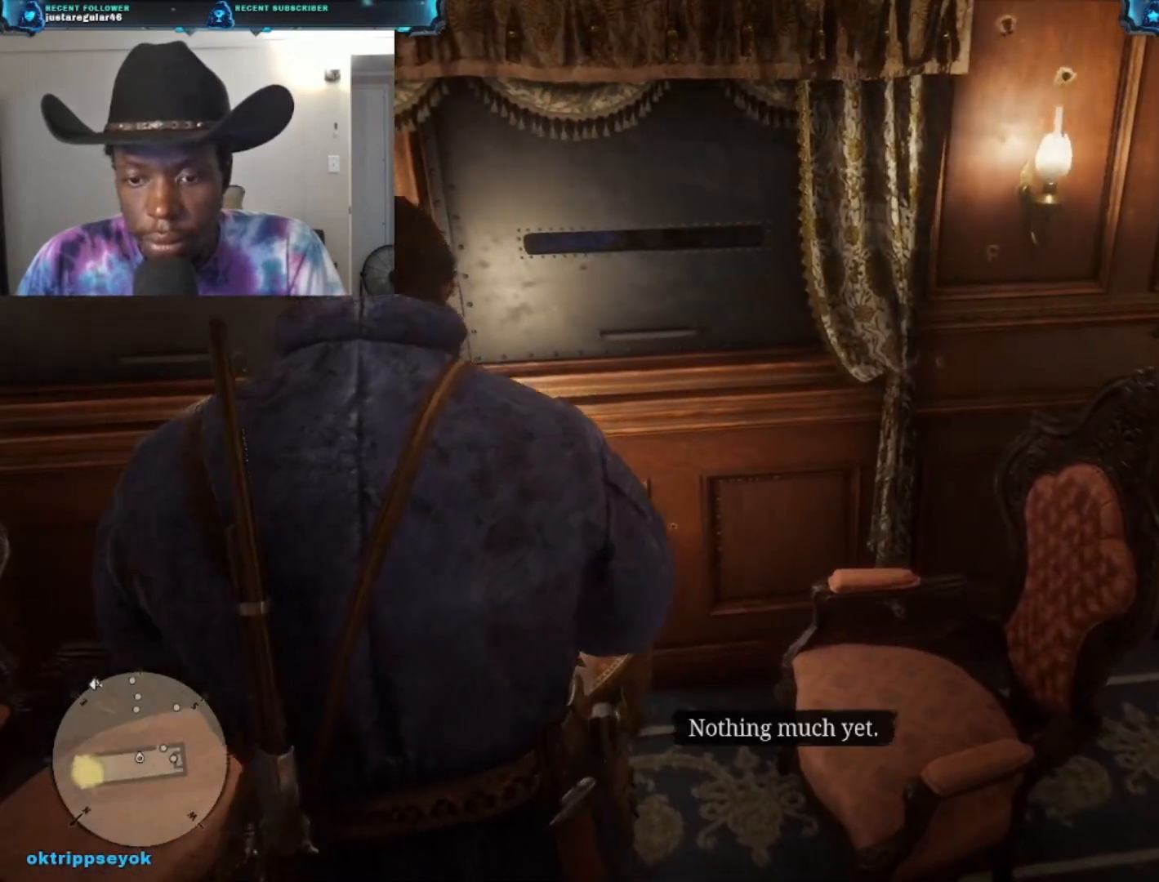
{"buttons": [], "left_stick": "center", "right_stick": "up", "events": [[300, "right_stick", "up"]]}
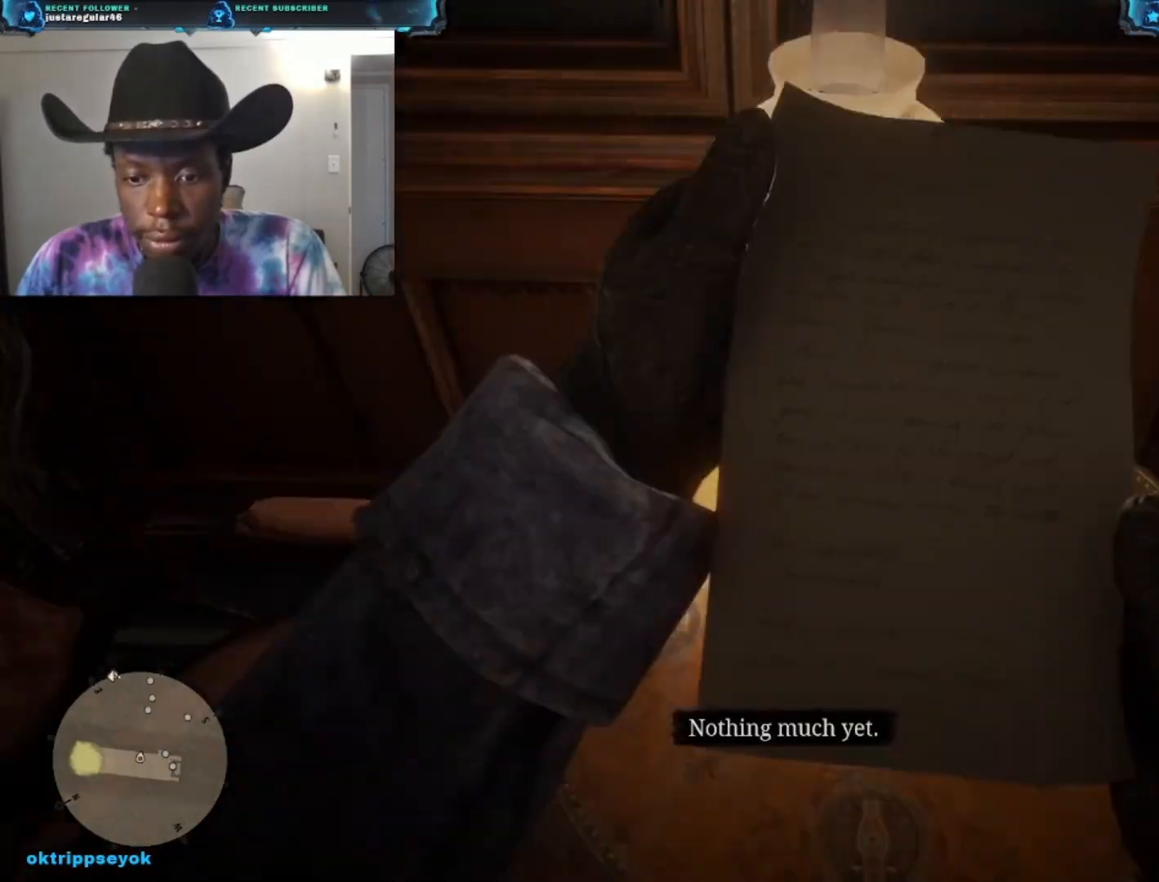
{"buttons": [], "left_stick": "center", "right_stick": "center", "events": [[133, "right_stick", "up-left"], [267, "right_stick", "center"]]}
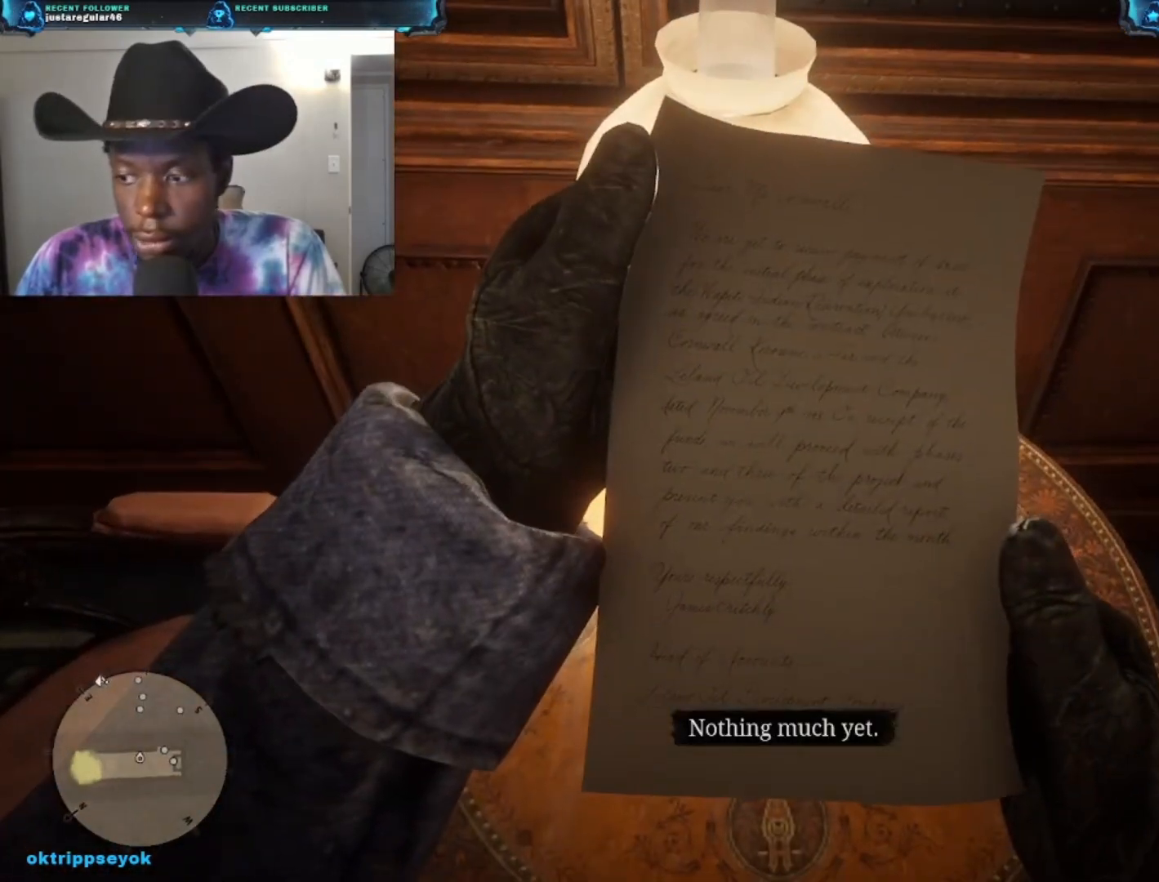
{"buttons": [], "left_stick": "center", "right_stick": "center", "events": []}
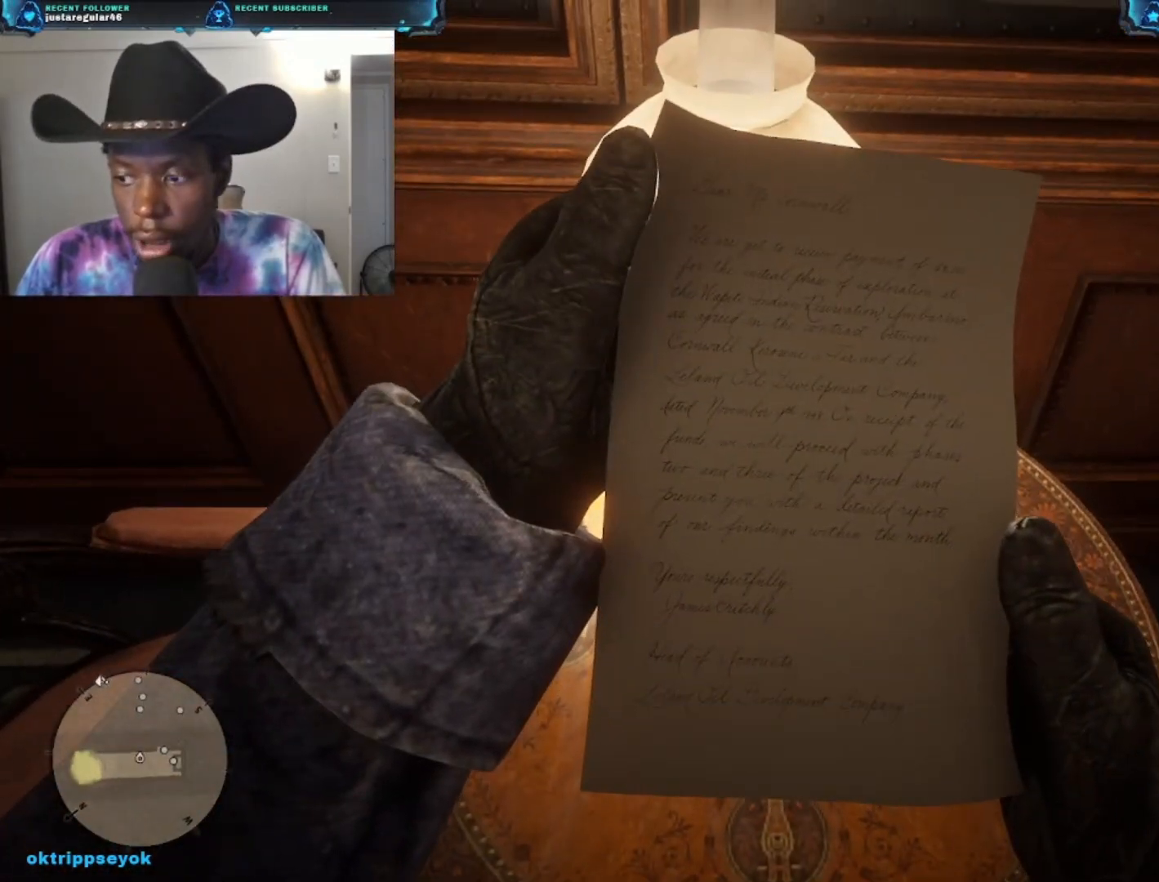
{"buttons": [], "left_stick": "center", "right_stick": "center", "events": []}
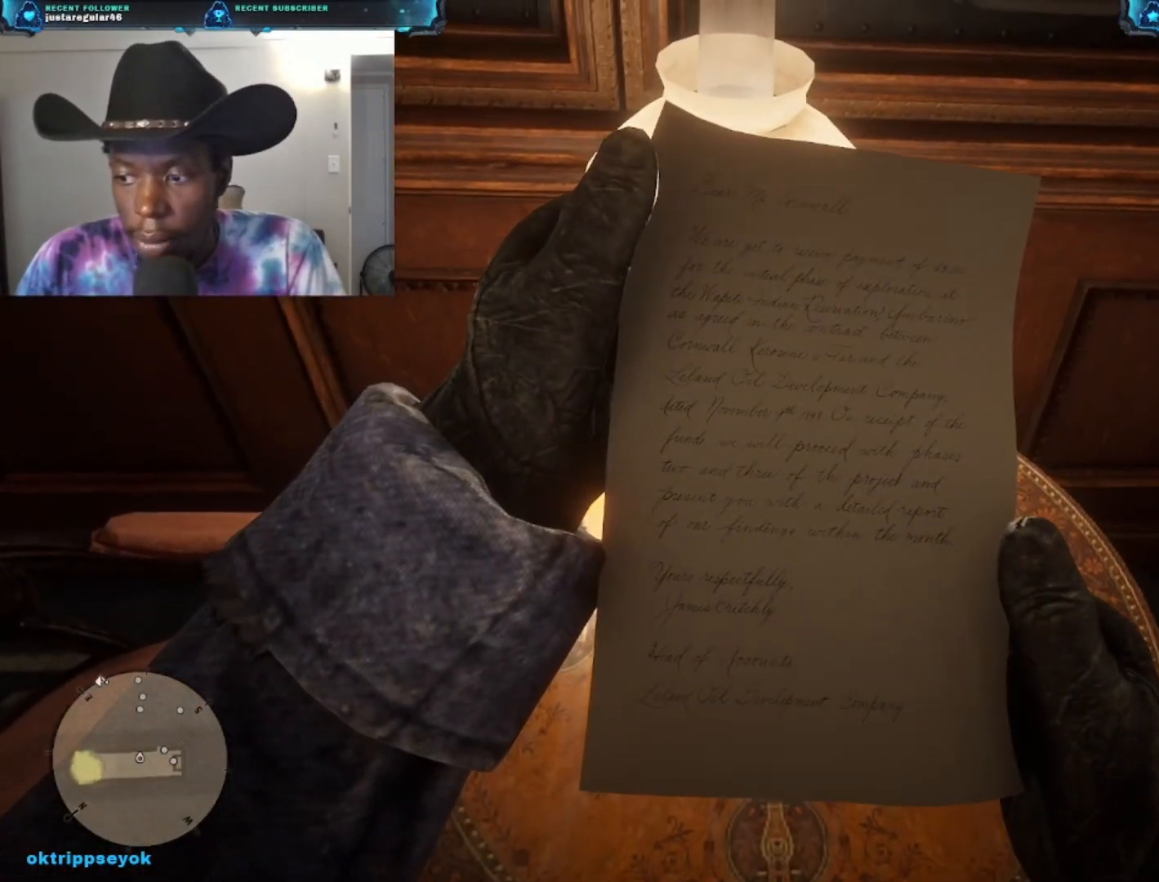
{"buttons": [], "left_stick": "center", "right_stick": "center", "events": [[300, "X", "down"], [433, "X", "up"]]}